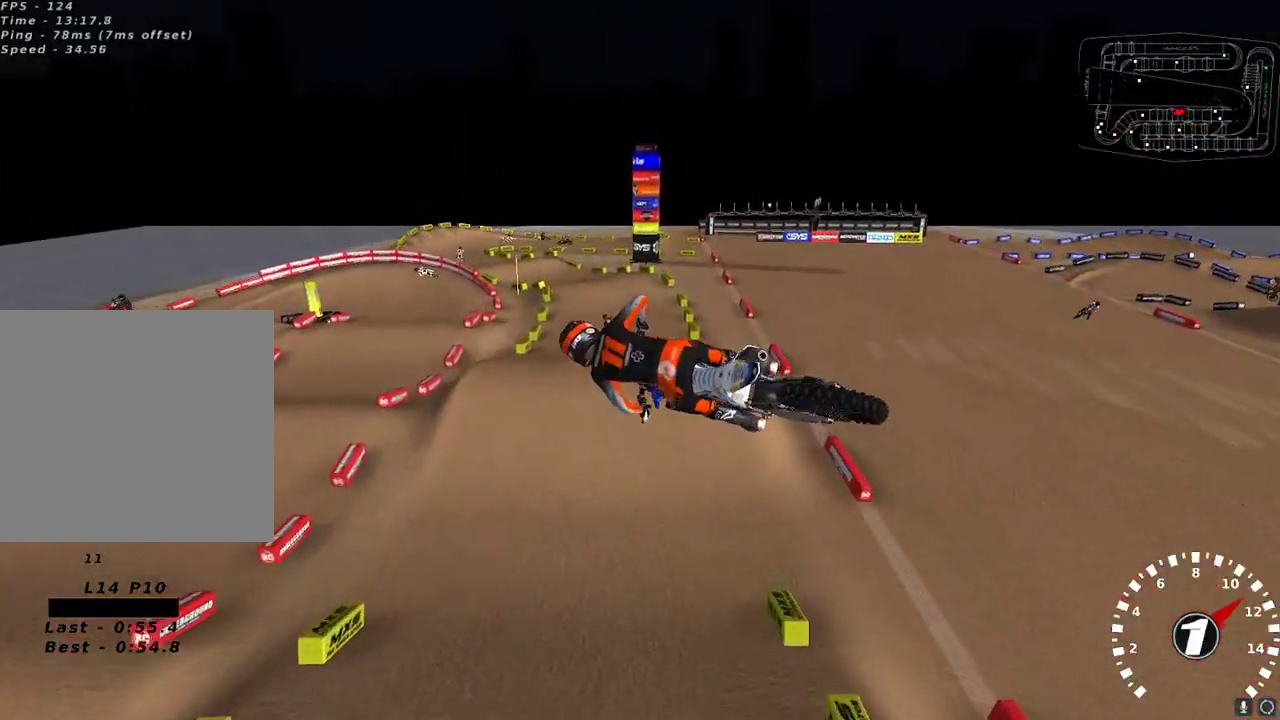
Gameplay with a controller (Xbox layout); each line is a JSON object with the inputs held at the frame after it. "events" lists button and stick changes between this image and that frame as [ms after this image, input, new state], when the widget could be followed in between.
{"buttons": ["R2"], "left_stick": "left", "right_stick": "center", "events": [[17, "right_stick", "down"], [33, "R2", "down"], [83, "left_stick", "center"], [200, "left_stick", "left"], [333, "right_stick", "center"]]}
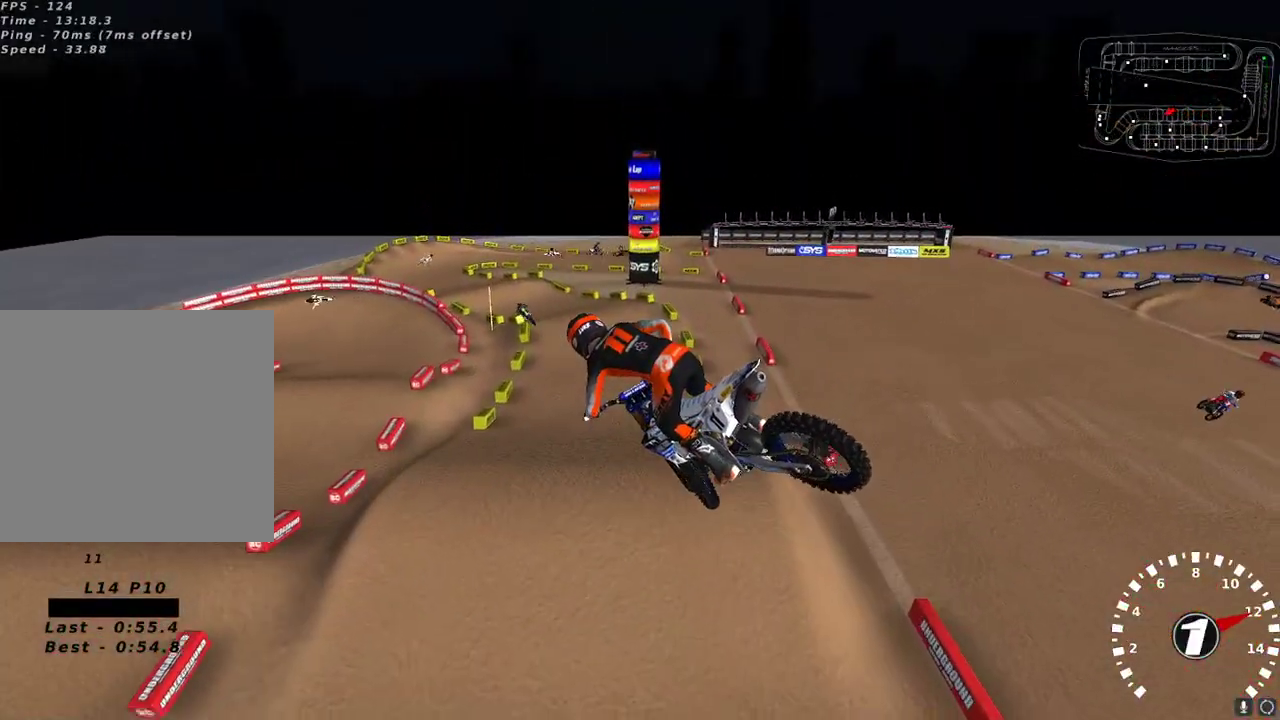
{"buttons": ["R2"], "left_stick": "left", "right_stick": "up-left", "events": [[100, "L2", "down"], [133, "R2", "up"], [133, "right_stick", "left"], [217, "right_stick", "up-left"], [333, "R2", "down"], [383, "L2", "up"]]}
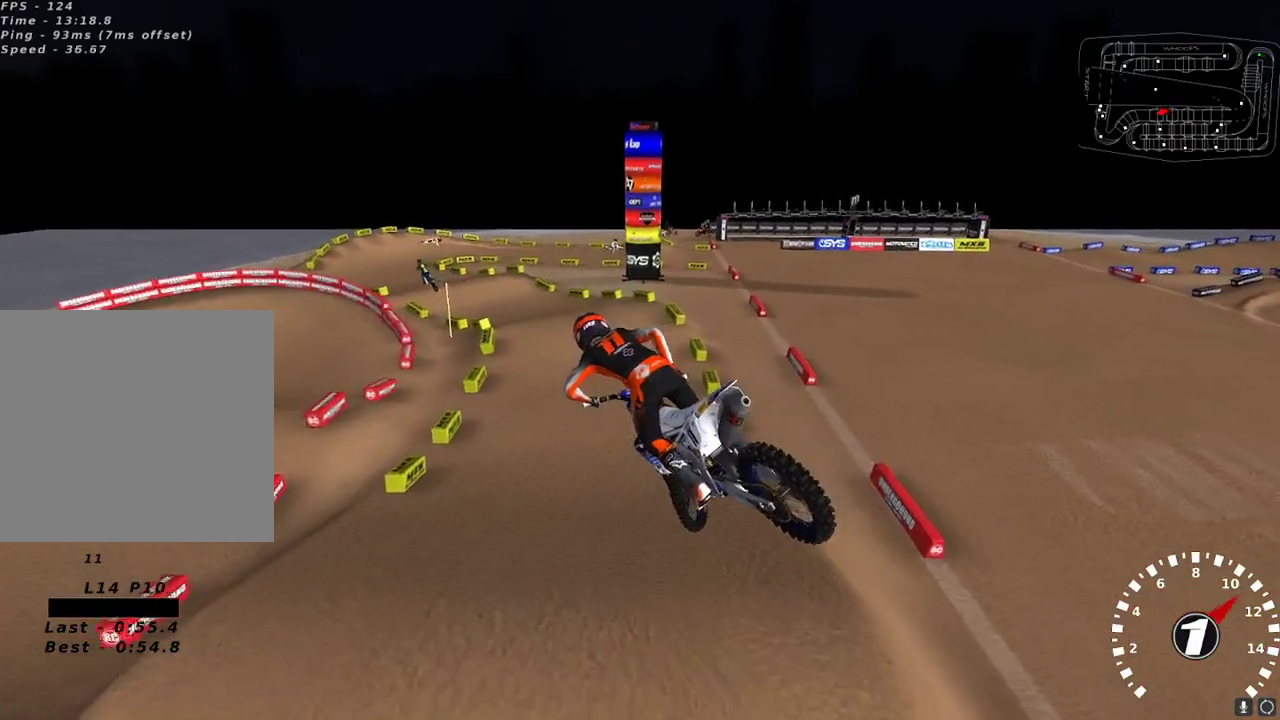
{"buttons": ["R2"], "left_stick": "center", "right_stick": "up-left", "events": [[183, "left_stick", "center"], [250, "left_stick", "right"], [417, "left_stick", "center"]]}
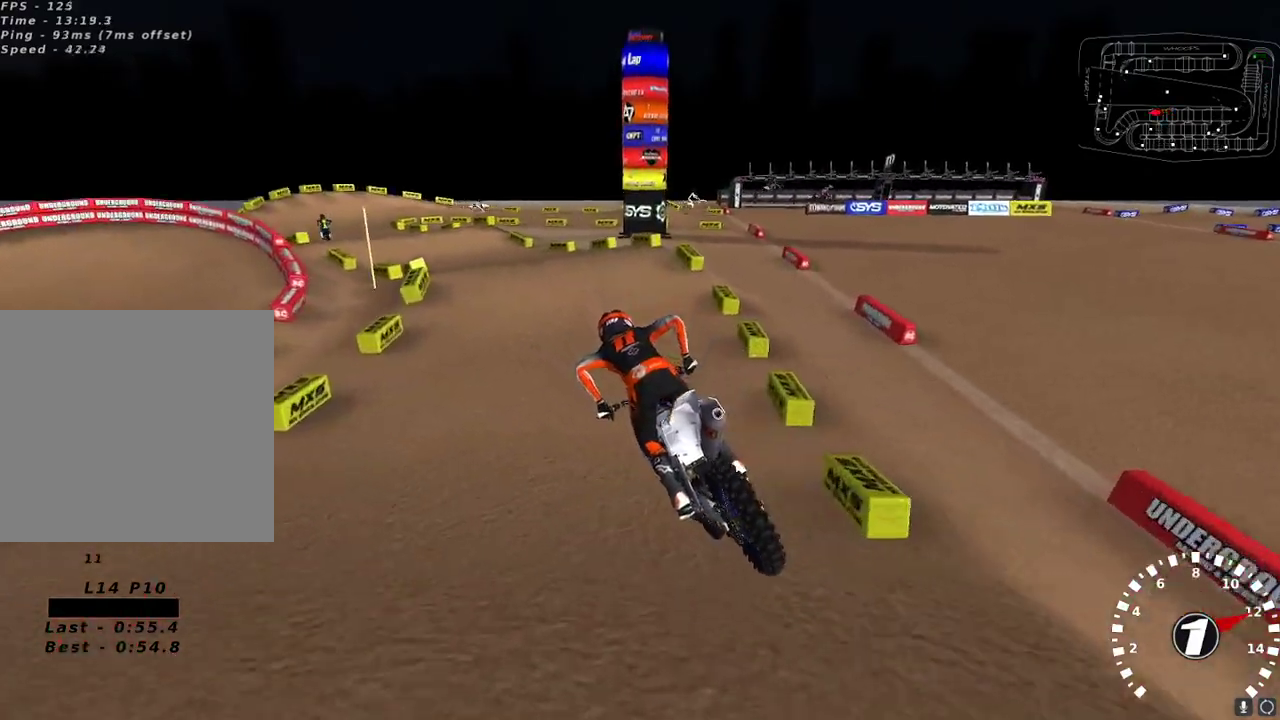
{"buttons": ["R2"], "left_stick": "center", "right_stick": "up-left", "events": [[133, "R2", "up"], [233, "R2", "down"], [250, "left_stick", "down-left"], [500, "left_stick", "center"]]}
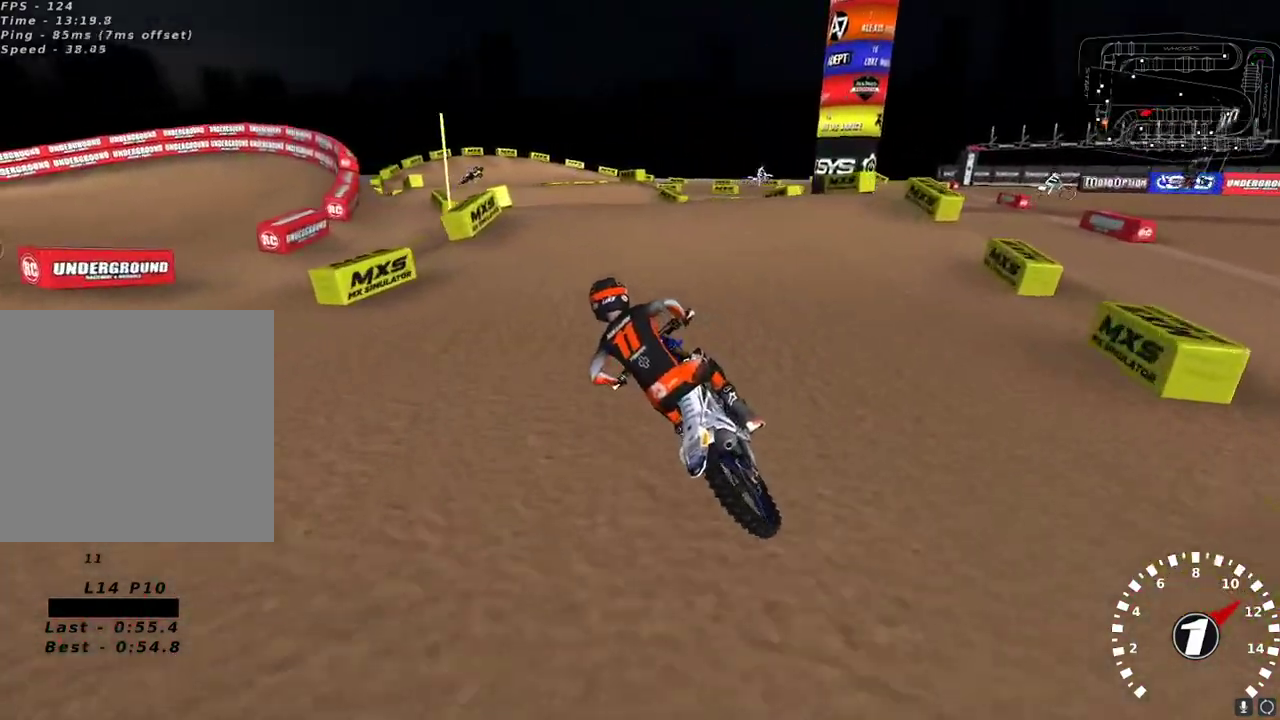
{"buttons": ["R2"], "left_stick": "up-right", "right_stick": "center", "events": [[167, "left_stick", "right"], [200, "right_stick", "up"], [233, "A", "down"], [283, "A", "up"], [300, "right_stick", "center"], [383, "left_stick", "up-right"], [400, "right_stick", "down"], [500, "right_stick", "center"]]}
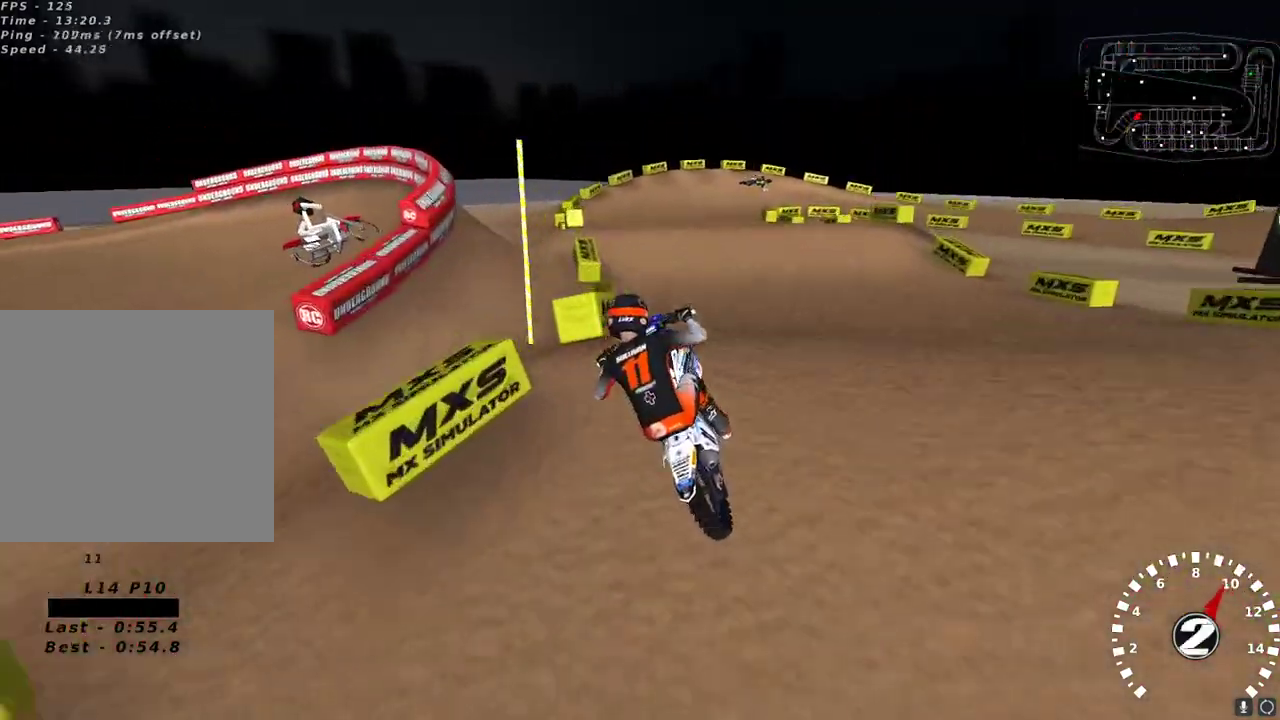
{"buttons": ["R2"], "left_stick": "right", "right_stick": "up", "events": [[17, "right_stick", "down"], [33, "right_stick", "center"], [100, "right_stick", "up-left"], [150, "R2", "up"], [200, "L2", "down"], [217, "left_stick", "center"], [433, "L2", "up"], [433, "R2", "down"], [433, "left_stick", "right"], [450, "right_stick", "up"]]}
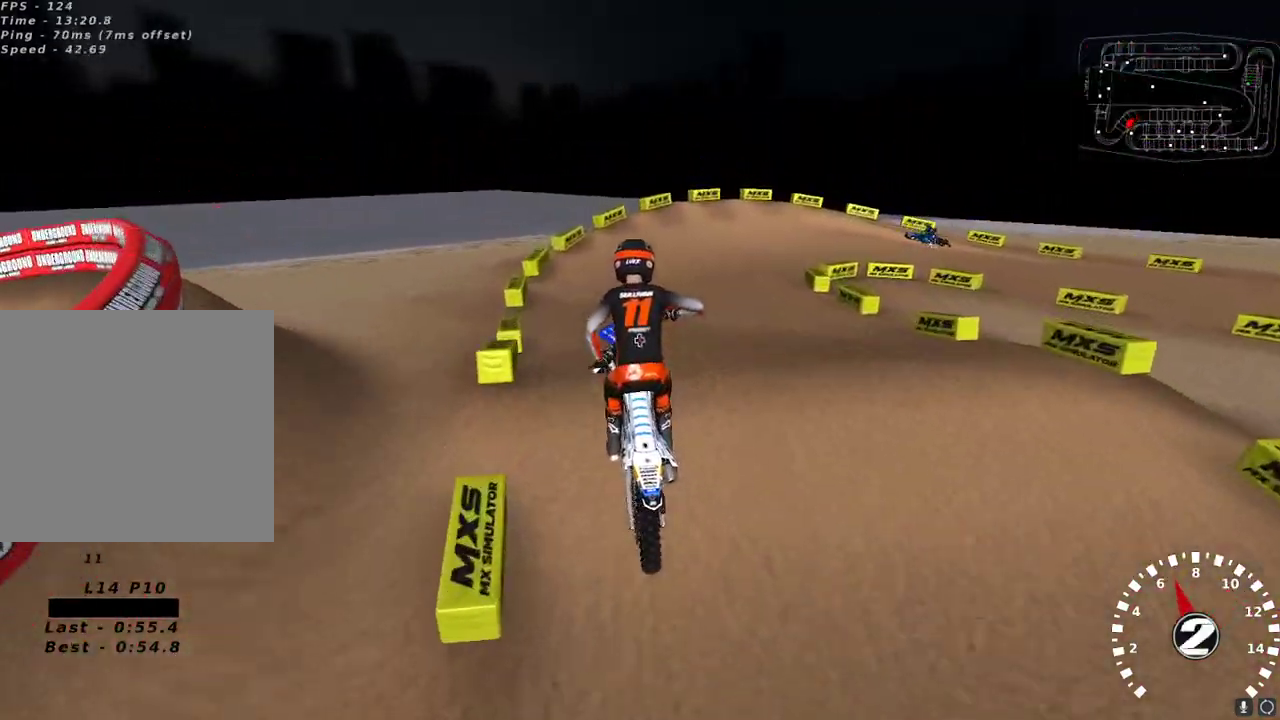
{"buttons": ["R2"], "left_stick": "center", "right_stick": "up-left", "events": [[100, "X", "down"], [183, "X", "up"], [300, "right_stick", "up-left"], [417, "left_stick", "center"]]}
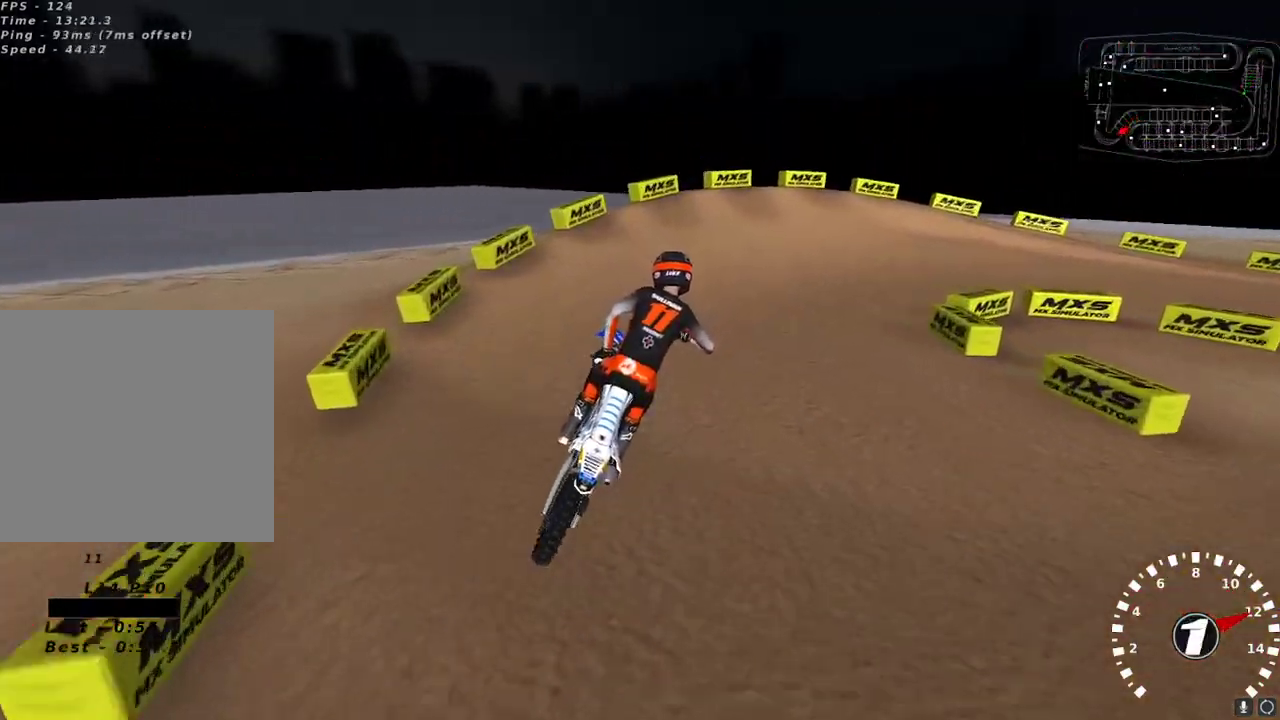
{"buttons": ["Y"], "left_stick": "up-right", "right_stick": "center", "events": [[100, "left_stick", "left"], [200, "left_stick", "center"], [200, "right_stick", "center"], [350, "left_stick", "up-right"], [400, "Y", "down"], [417, "R2", "up"]]}
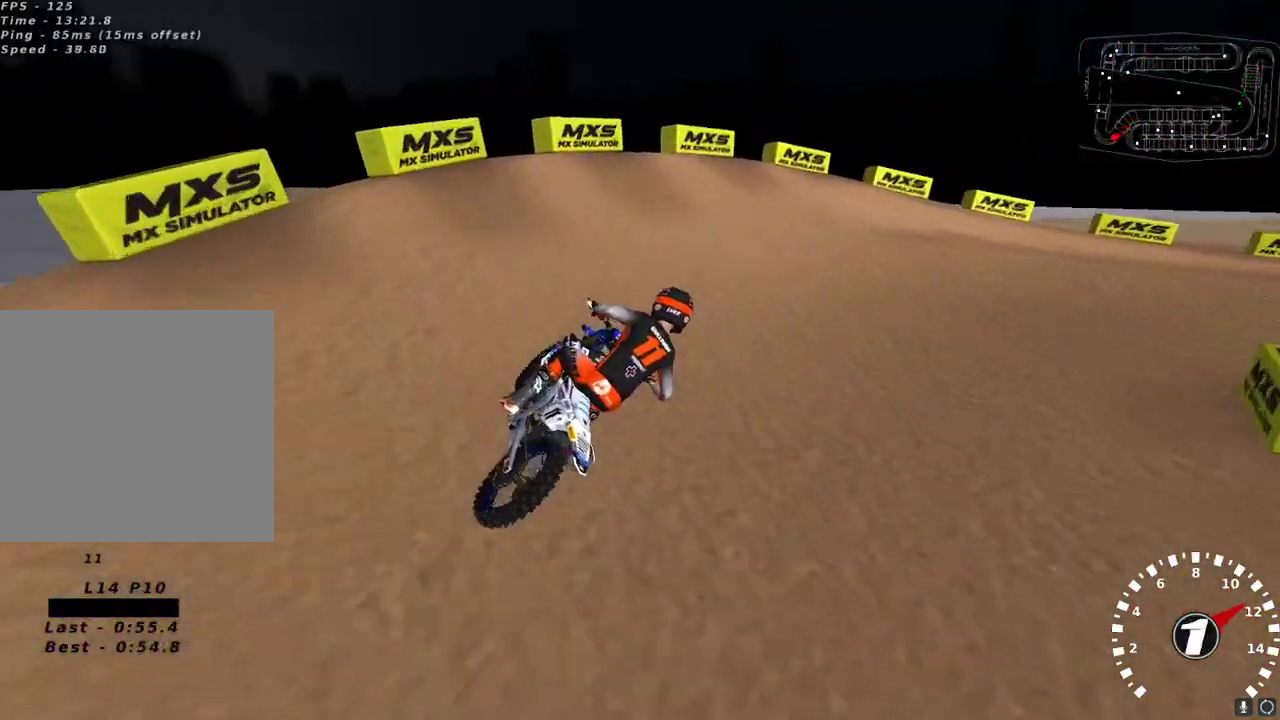
{"buttons": [], "left_stick": "up-right", "right_stick": "up-left", "events": [[33, "Y", "up"], [233, "right_stick", "up-left"]]}
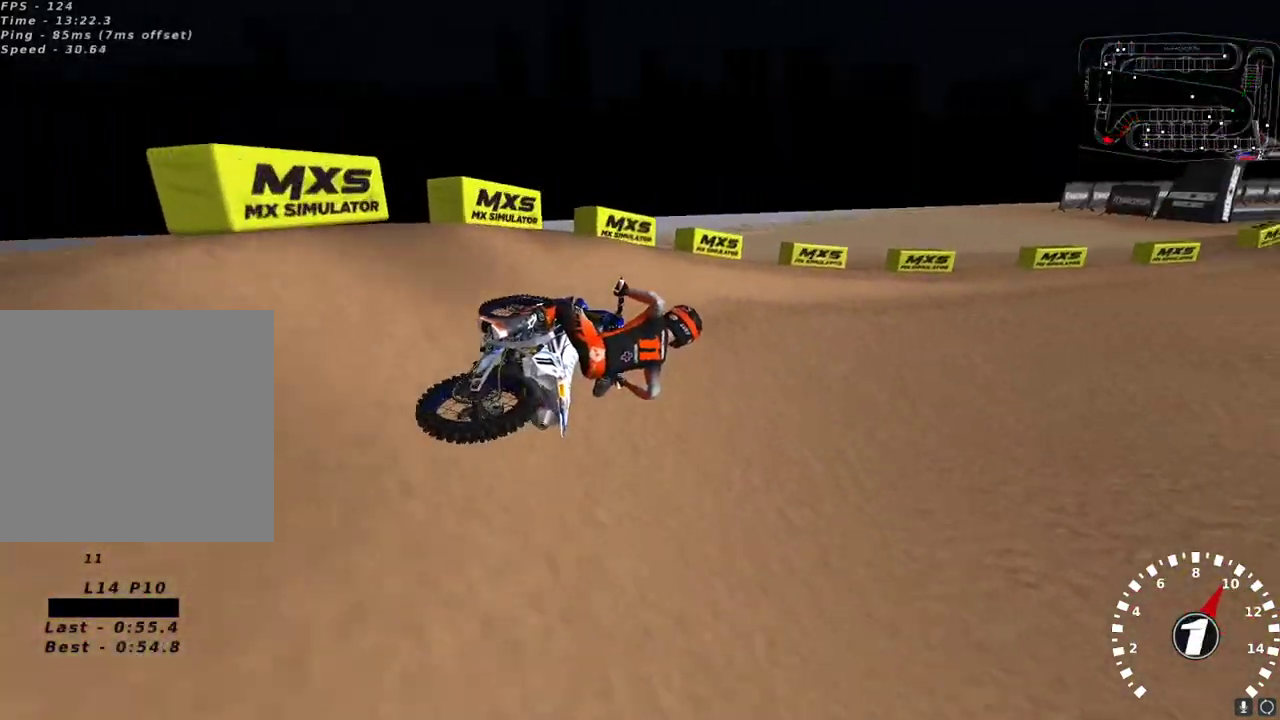
{"buttons": ["A", "R2"], "left_stick": "down-left", "right_stick": "up", "events": [[83, "left_stick", "center"], [167, "R2", "down"], [250, "left_stick", "down-left"], [383, "right_stick", "up"], [417, "A", "down"]]}
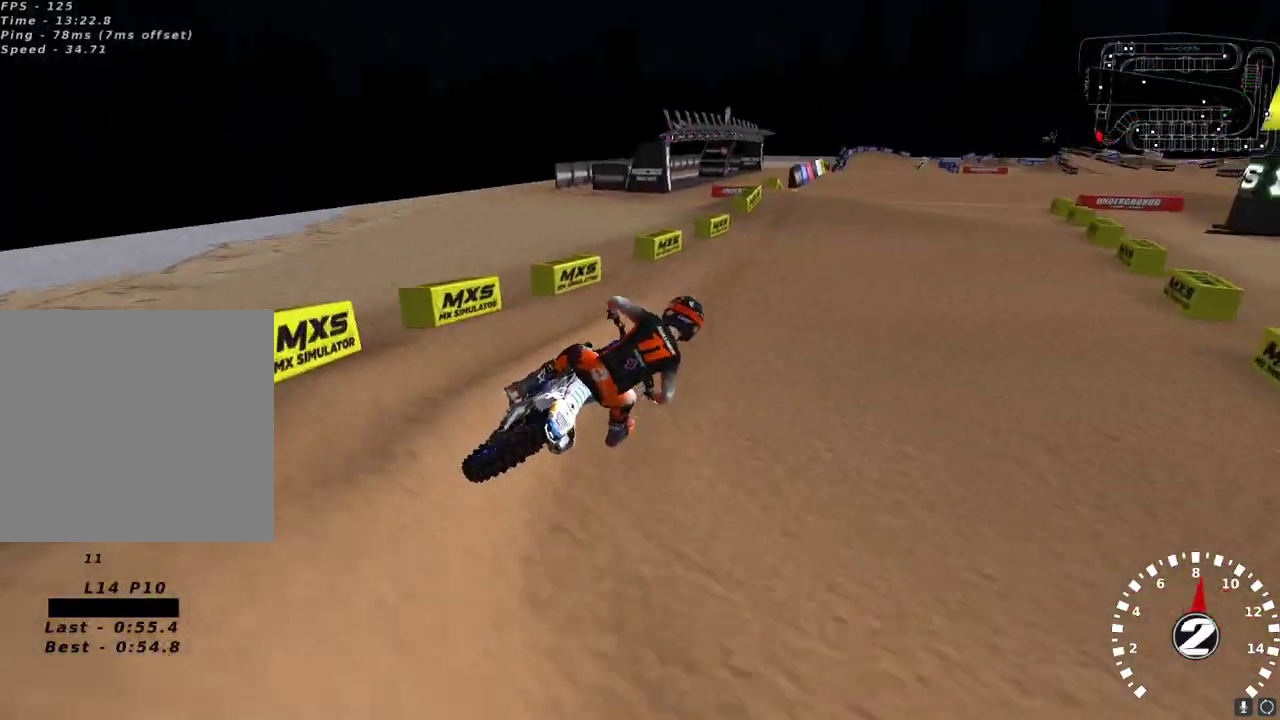
{"buttons": ["R2"], "left_stick": "down-left", "right_stick": "up", "events": [[17, "A", "up"], [17, "left_stick", "center"], [67, "left_stick", "down-left"], [233, "A", "down"], [333, "A", "up"]]}
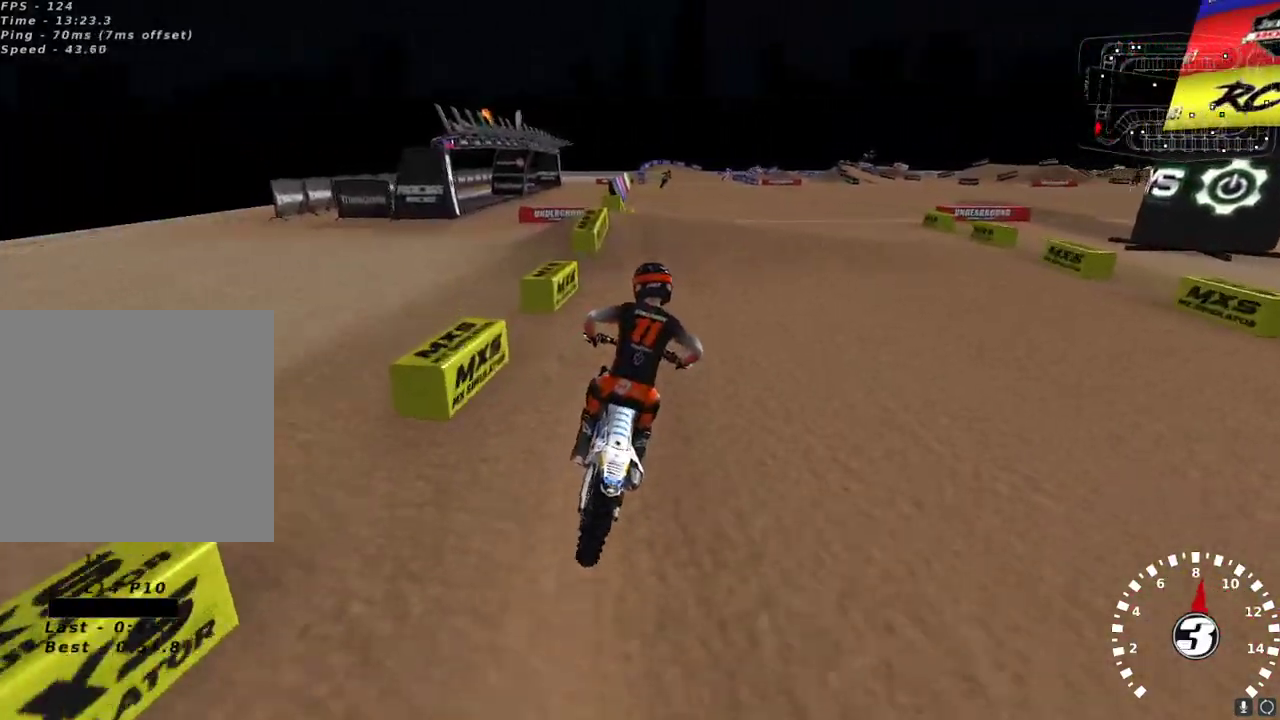
{"buttons": ["R2"], "left_stick": "right", "right_stick": "center", "events": [[350, "left_stick", "center"], [350, "right_stick", "left"], [433, "left_stick", "right"], [433, "right_stick", "center"]]}
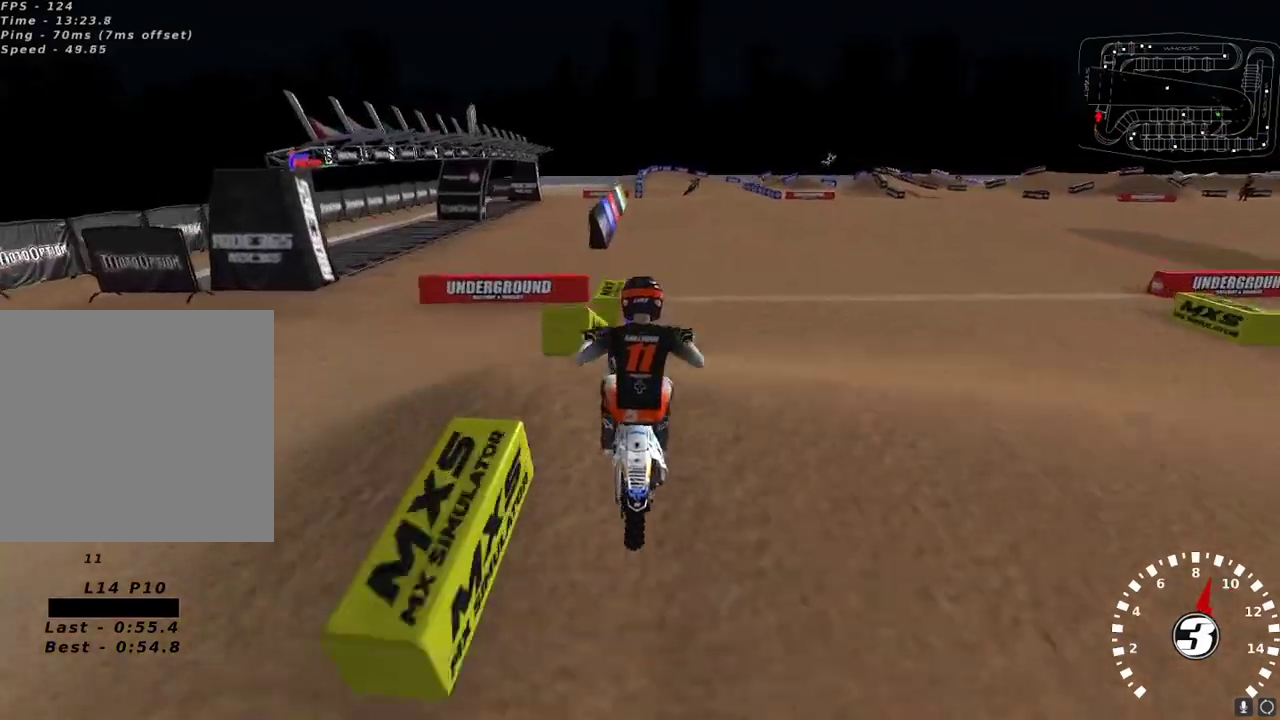
{"buttons": ["R2"], "left_stick": "up-left", "right_stick": "center", "events": [[17, "left_stick", "center"], [100, "left_stick", "left"], [267, "X", "down"], [367, "X", "up"], [417, "left_stick", "up-left"]]}
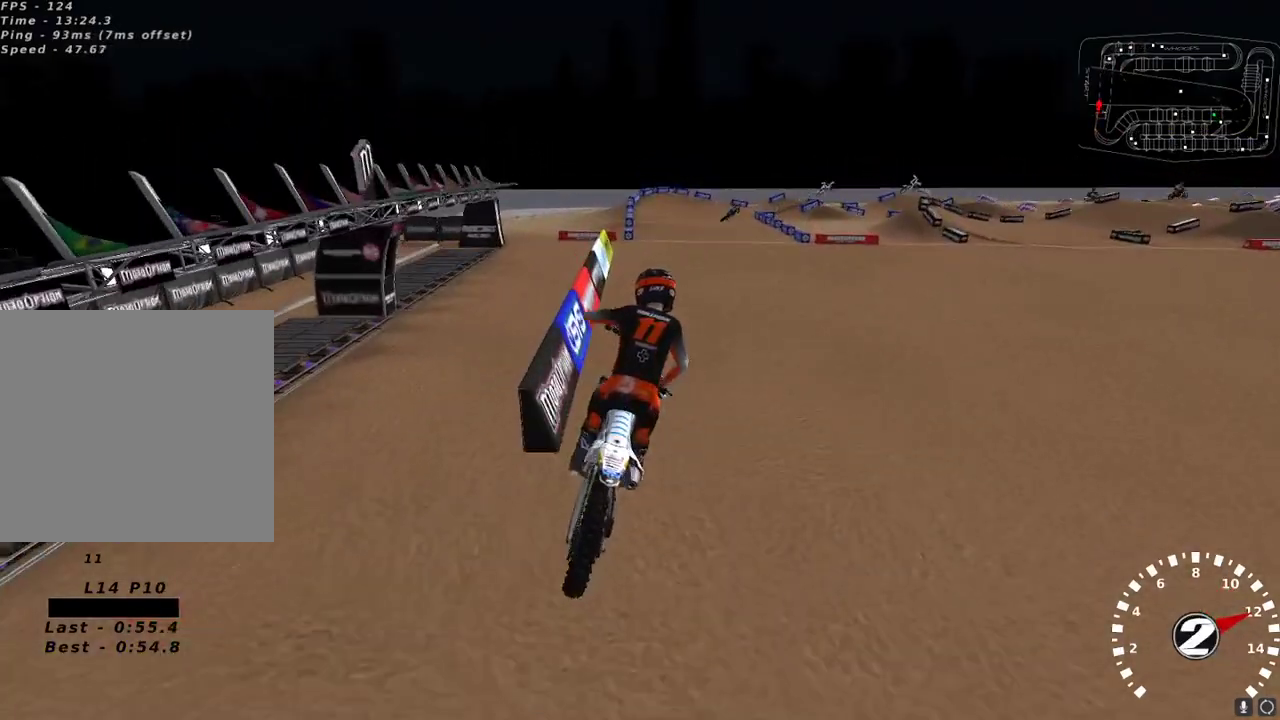
{"buttons": ["R2"], "left_stick": "center", "right_stick": "up", "events": [[117, "left_stick", "up-right"], [117, "right_stick", "left"], [233, "right_stick", "up"], [483, "left_stick", "center"]]}
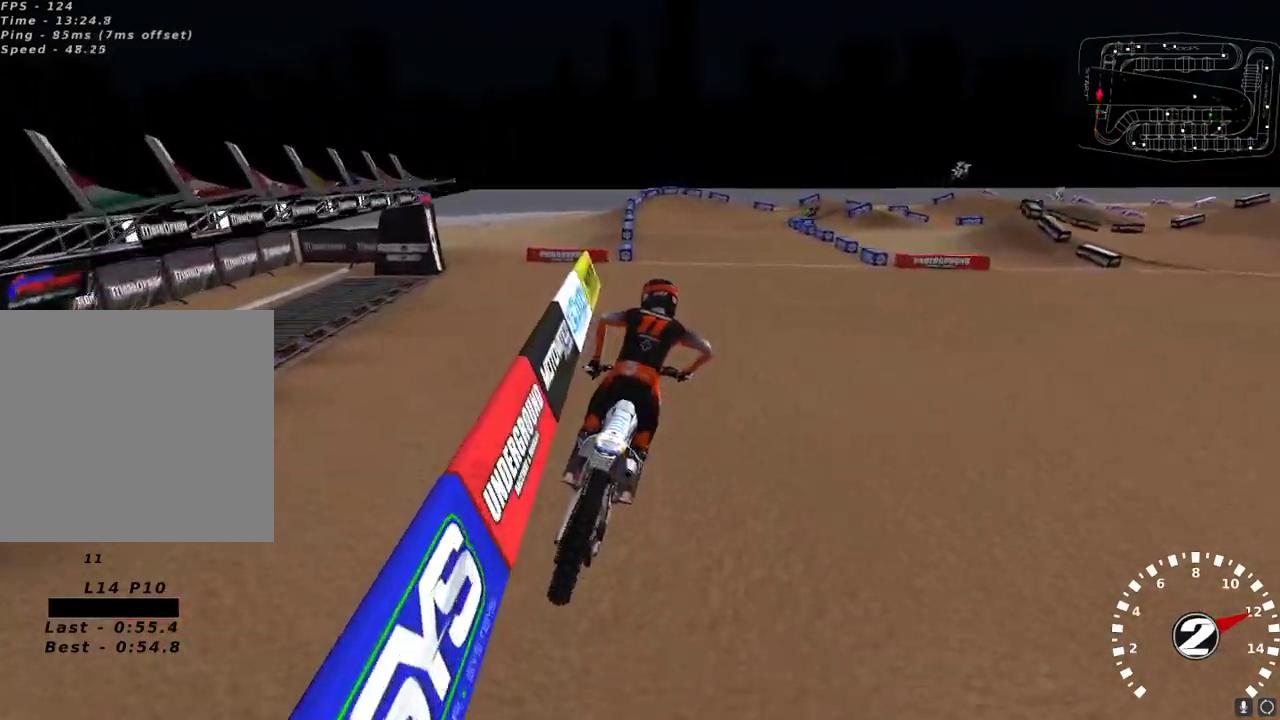
{"buttons": ["R2"], "left_stick": "center", "right_stick": "up", "events": []}
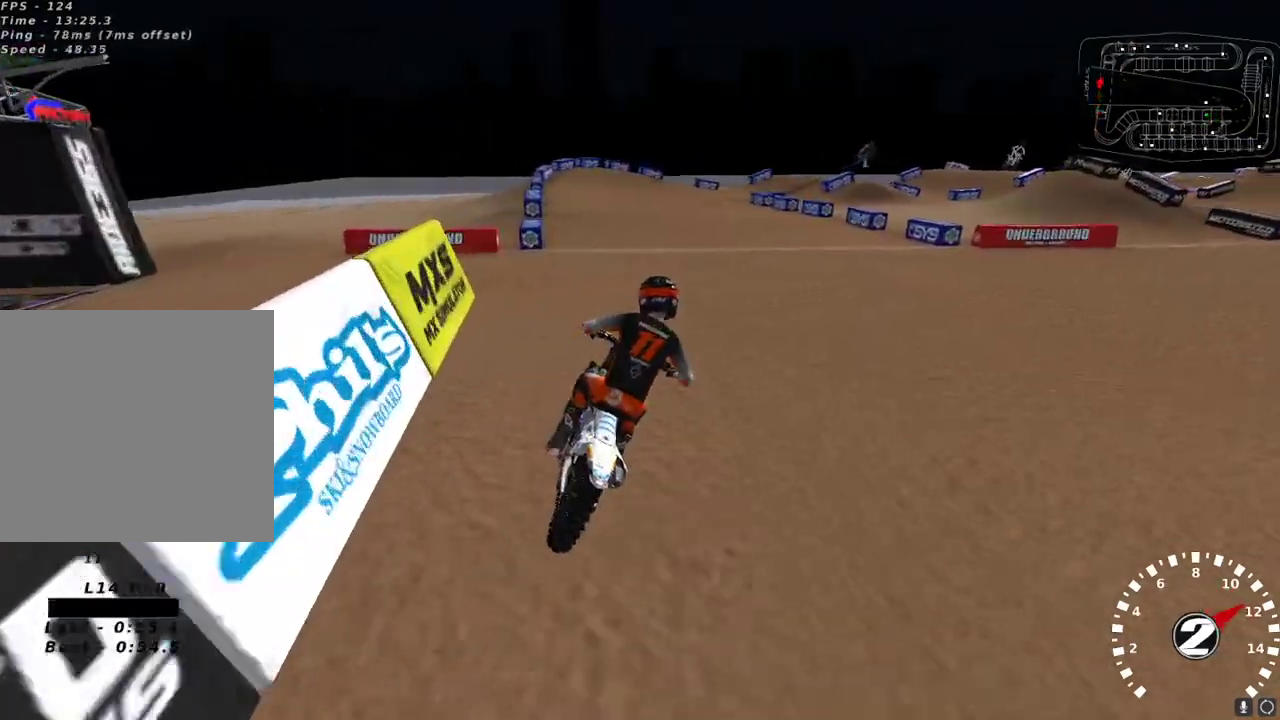
{"buttons": [], "left_stick": "center", "right_stick": "up-left", "events": [[150, "left_stick", "up-right"], [200, "X", "down"], [283, "X", "up"], [283, "left_stick", "center"], [300, "R2", "up"], [367, "left_stick", "right"], [367, "right_stick", "up-left"], [433, "left_stick", "center"]]}
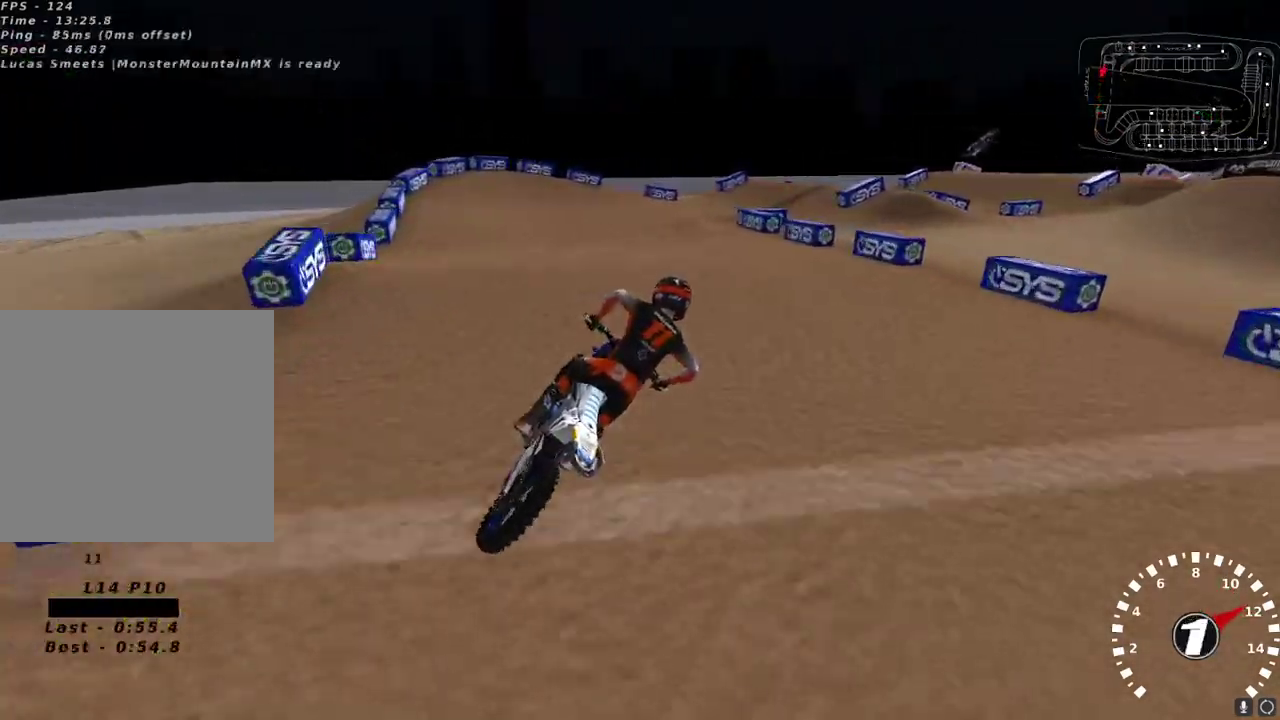
{"buttons": [], "left_stick": "center", "right_stick": "left", "events": [[133, "right_stick", "center"], [200, "right_stick", "down-left"], [283, "R2", "down"], [300, "right_stick", "center"], [417, "right_stick", "up-left"], [467, "right_stick", "left"], [483, "R2", "up"]]}
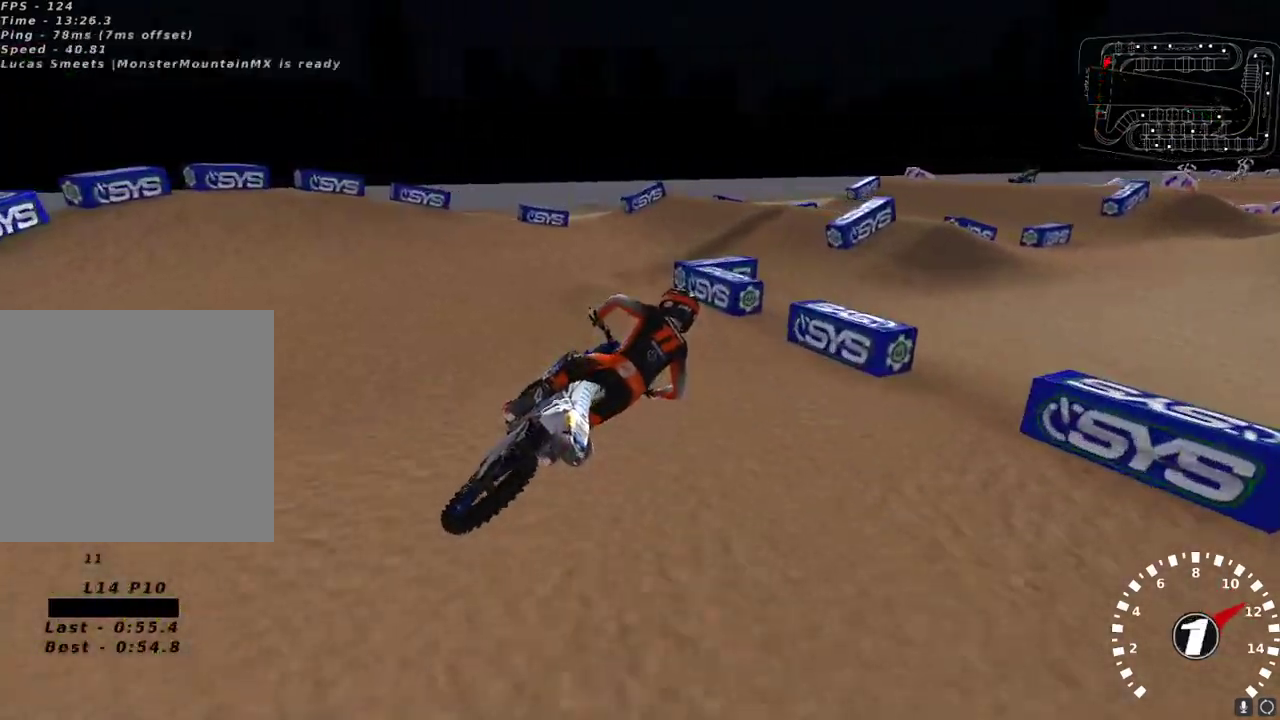
{"buttons": ["R2"], "left_stick": "left", "right_stick": "down-left", "events": [[117, "R2", "down"], [217, "R2", "up"], [317, "right_stick", "down-left"], [433, "R2", "down"], [433, "left_stick", "left"]]}
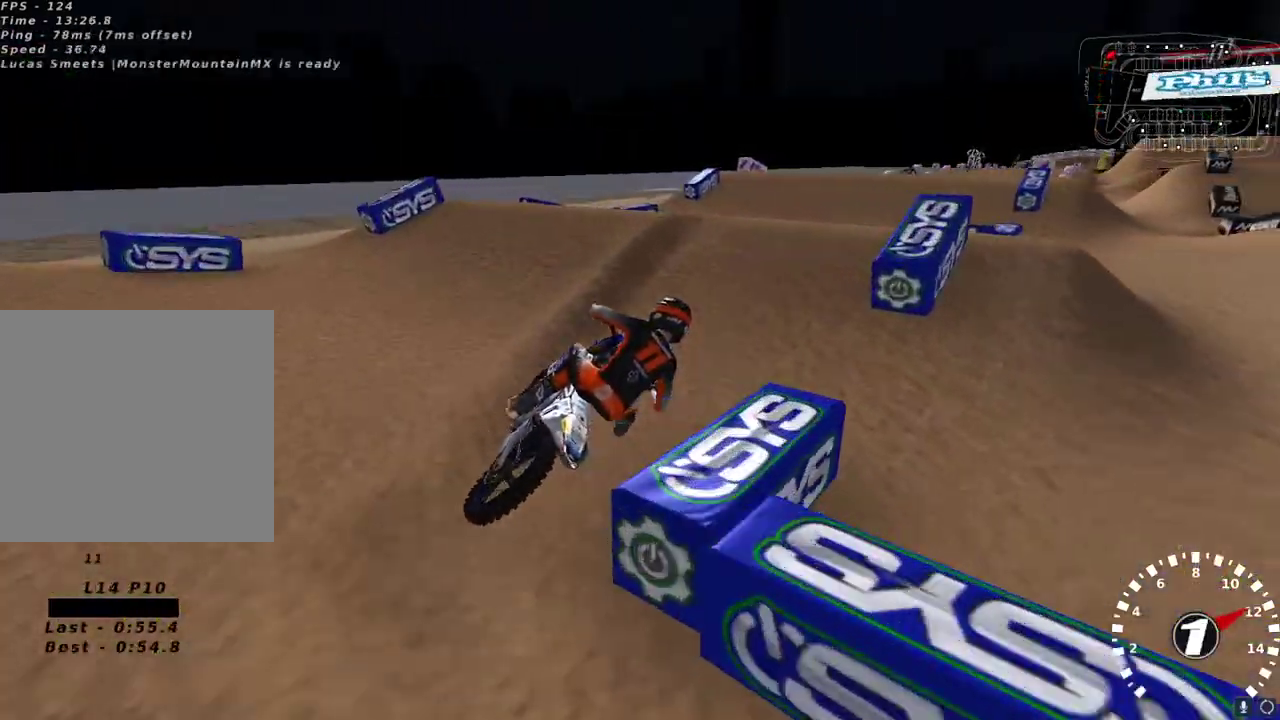
{"buttons": ["R2"], "left_stick": "up-right", "right_stick": "down-left", "events": [[100, "left_stick", "center"], [150, "right_stick", "up-left"], [250, "right_stick", "down-left"], [267, "R2", "up"], [383, "left_stick", "up-right"], [500, "R2", "down"]]}
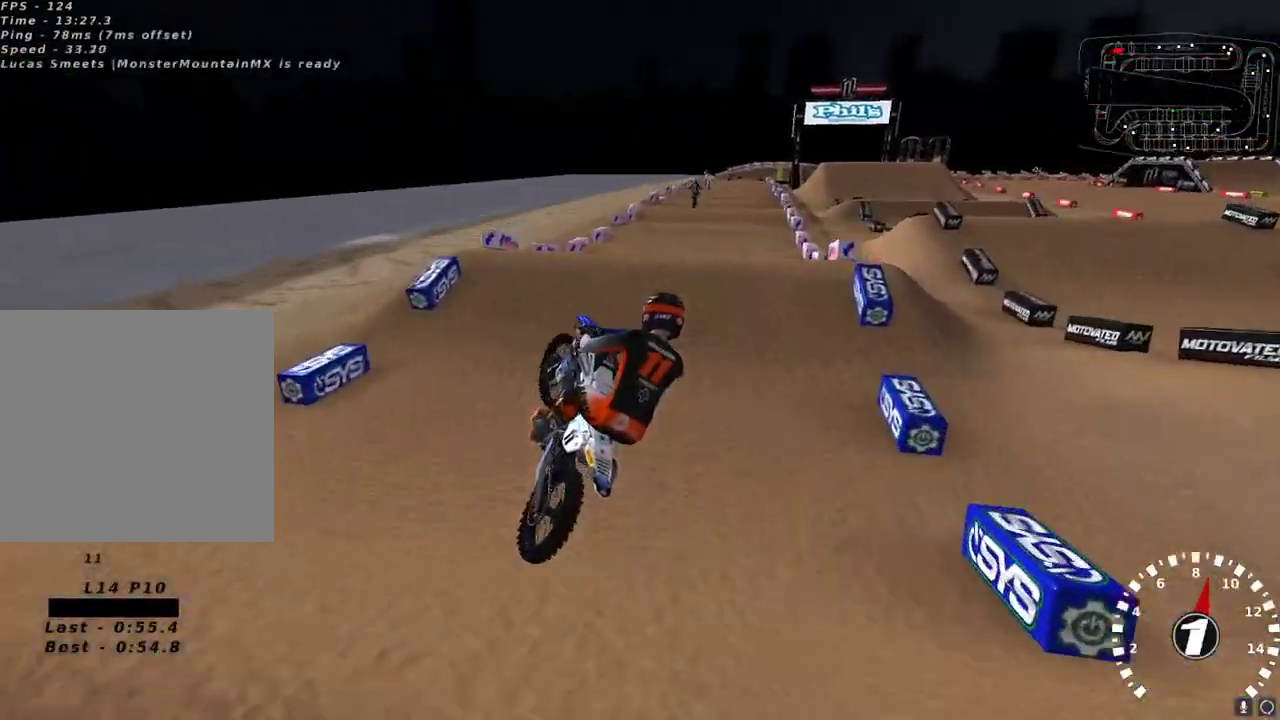
{"buttons": ["L2", "R2"], "left_stick": "left", "right_stick": "up", "events": [[83, "R2", "up"], [200, "L2", "down"], [233, "left_stick", "up"], [333, "left_stick", "up-left"], [333, "right_stick", "left"], [500, "R2", "down"], [500, "left_stick", "left"], [500, "right_stick", "up"]]}
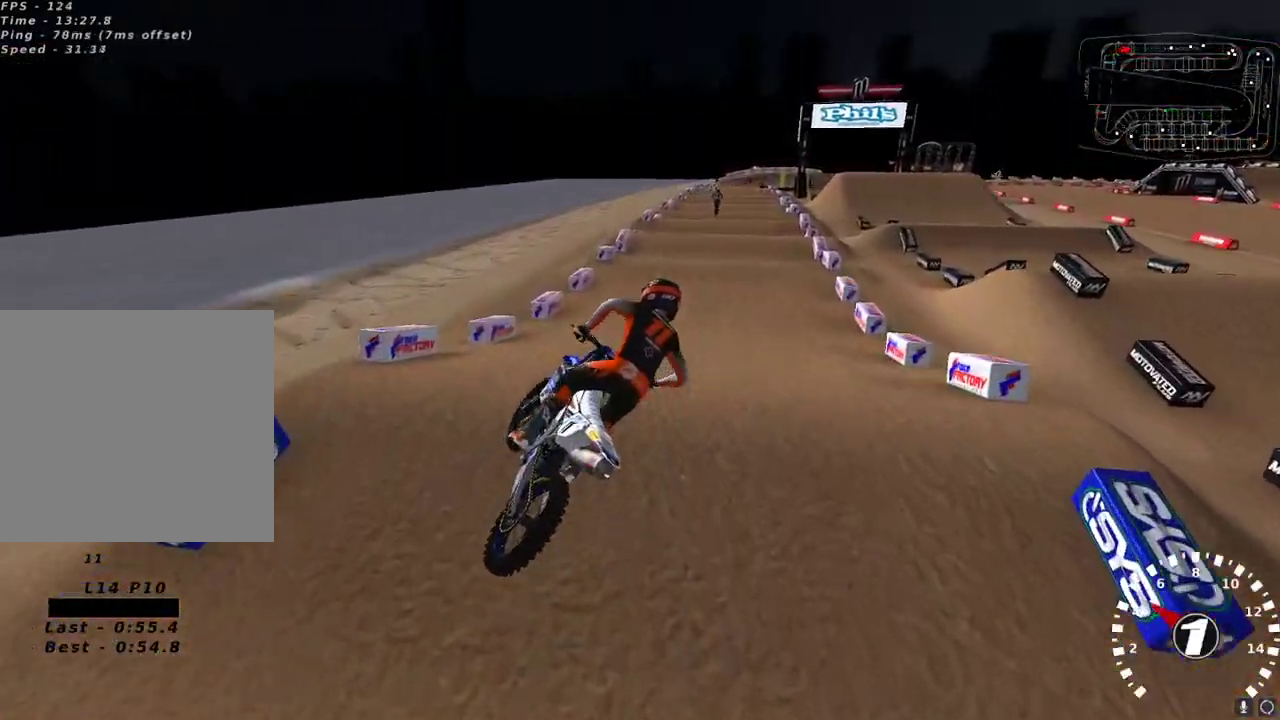
{"buttons": ["R2"], "left_stick": "down-left", "right_stick": "up", "events": [[33, "A", "down"], [50, "L2", "up"], [133, "A", "up"], [283, "left_stick", "center"], [383, "left_stick", "down-left"]]}
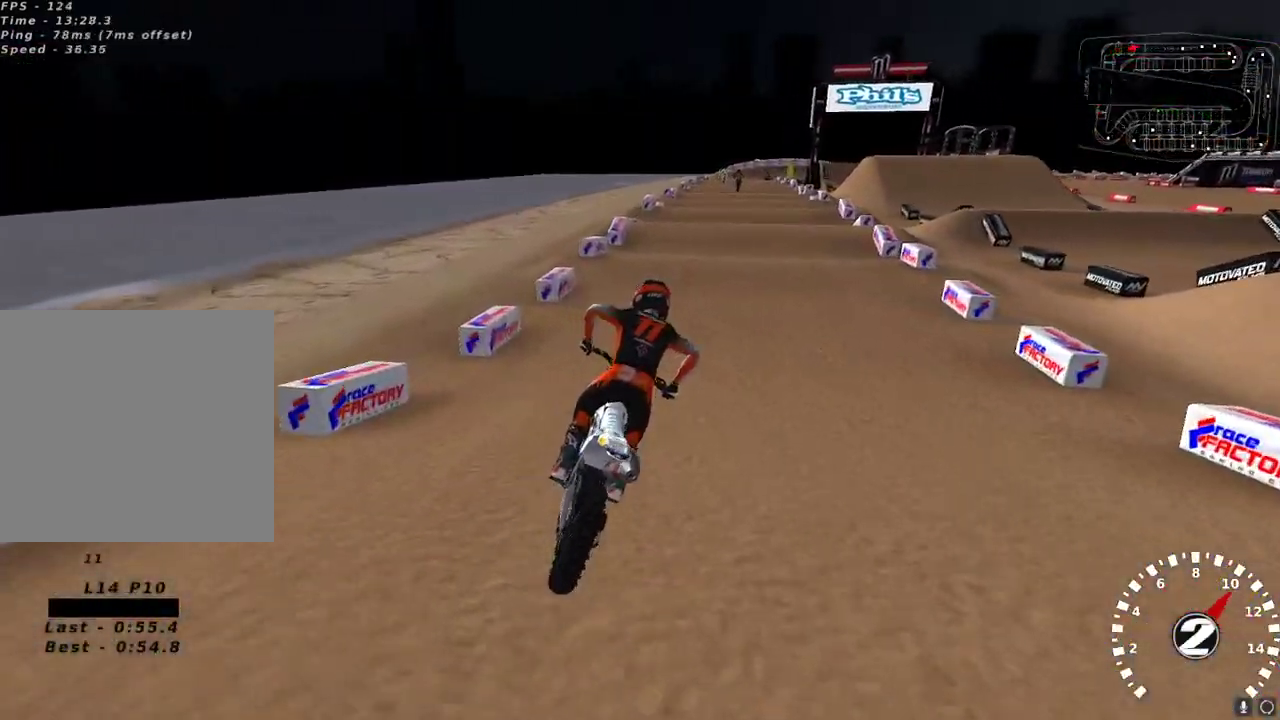
{"buttons": ["R2"], "left_stick": "center", "right_stick": "center", "events": [[33, "left_stick", "center"], [167, "left_stick", "left"], [267, "left_stick", "center"], [400, "right_stick", "left"], [500, "right_stick", "center"]]}
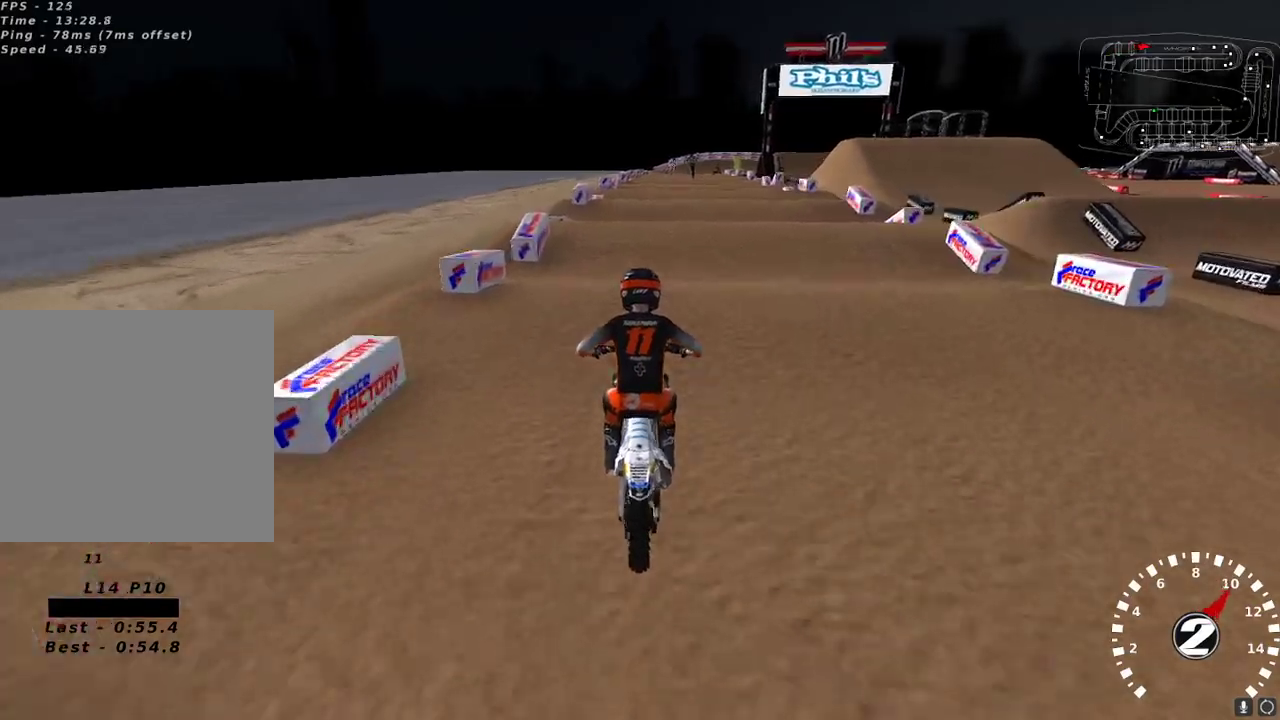
{"buttons": ["R2"], "left_stick": "center", "right_stick": "down", "events": [[83, "right_stick", "down"], [167, "right_stick", "center"], [483, "right_stick", "down"]]}
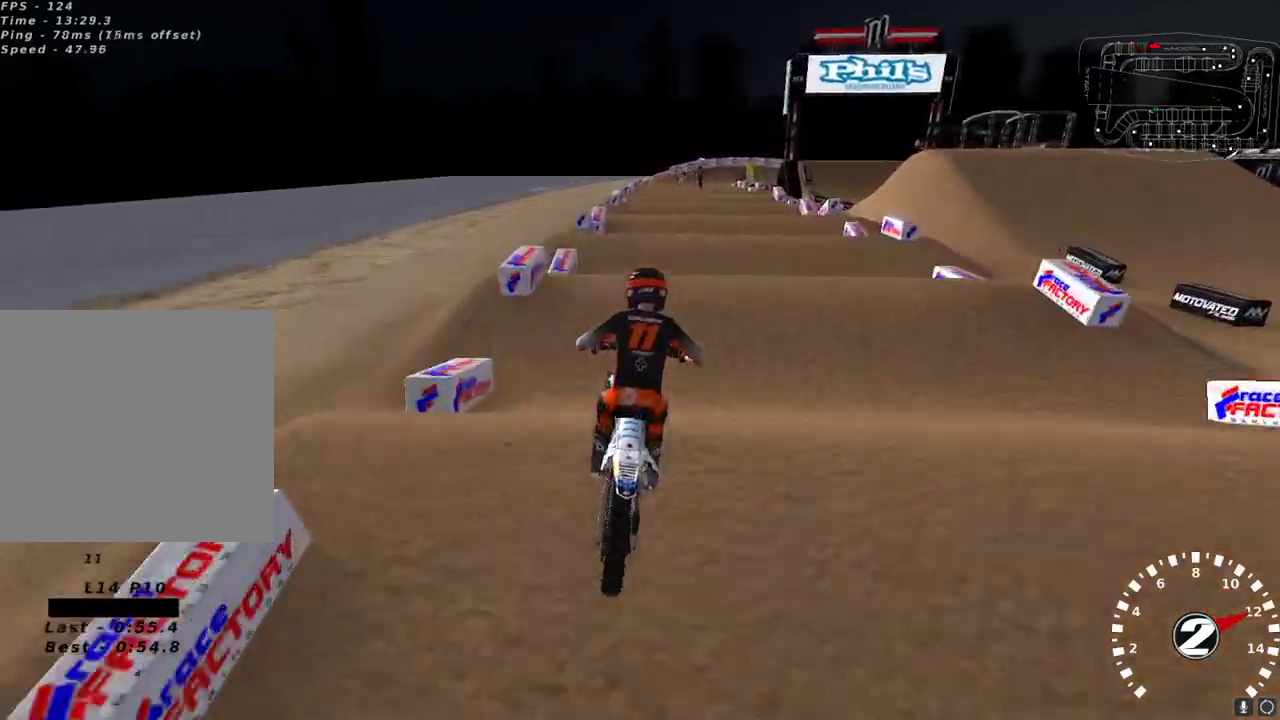
{"buttons": ["R2"], "left_stick": "center", "right_stick": "center", "events": [[100, "right_stick", "center"], [350, "right_stick", "down"], [417, "right_stick", "center"]]}
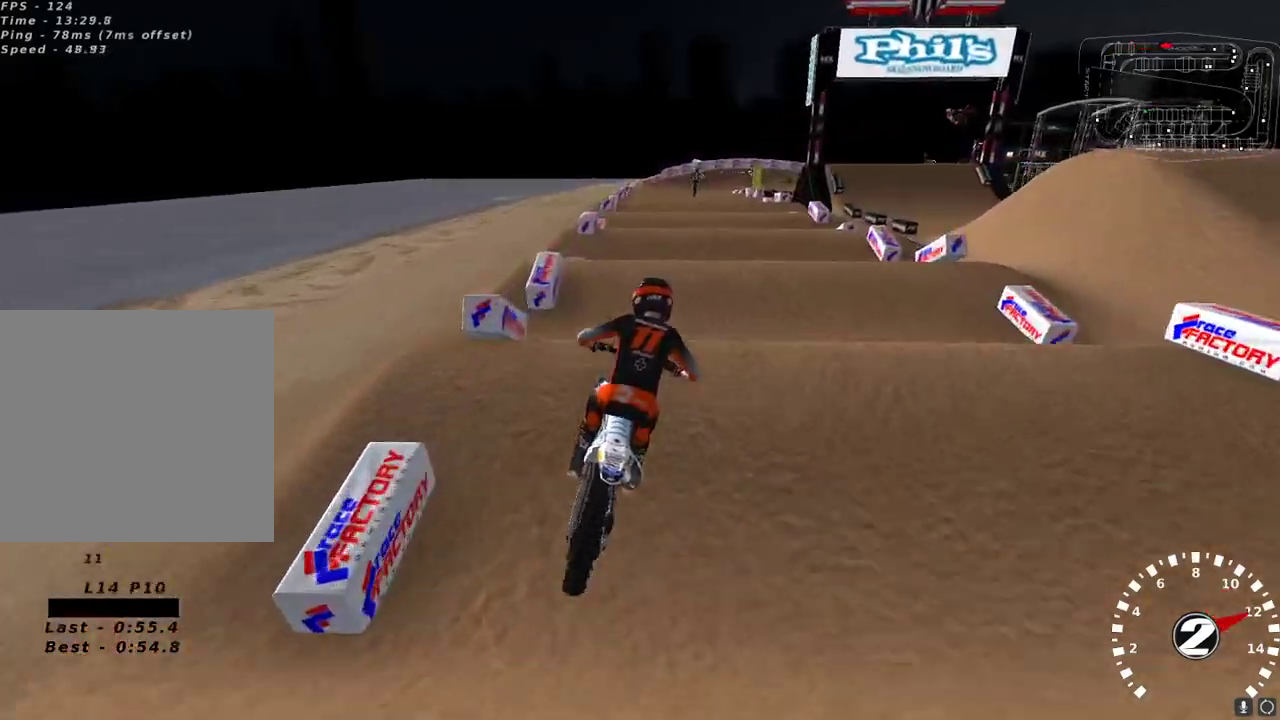
{"buttons": ["R2"], "left_stick": "up-right", "right_stick": "center", "events": [[67, "right_stick", "down"], [167, "right_stick", "center"], [250, "left_stick", "left"], [333, "left_stick", "center"], [383, "right_stick", "down"], [433, "left_stick", "up-right"], [483, "right_stick", "center"]]}
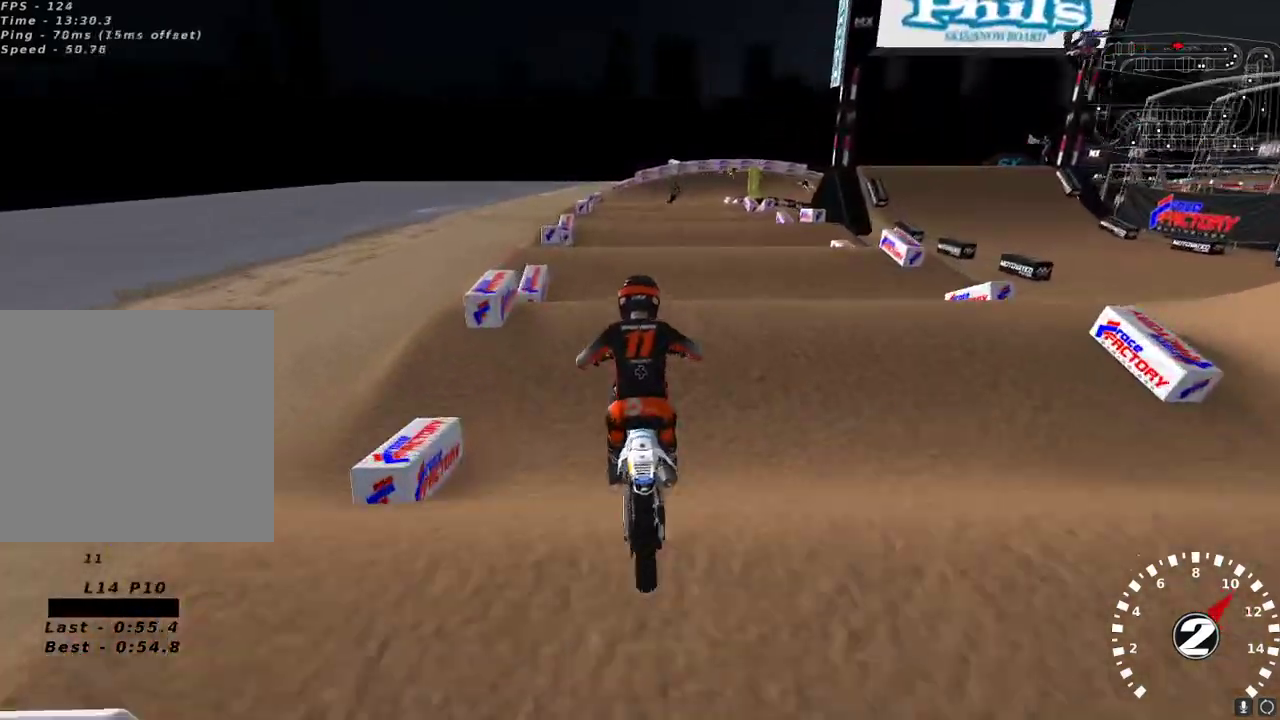
{"buttons": ["R2"], "left_stick": "center", "right_stick": "center", "events": [[50, "left_stick", "center"], [83, "R2", "up"], [183, "right_stick", "down"], [217, "R2", "down"], [300, "right_stick", "center"]]}
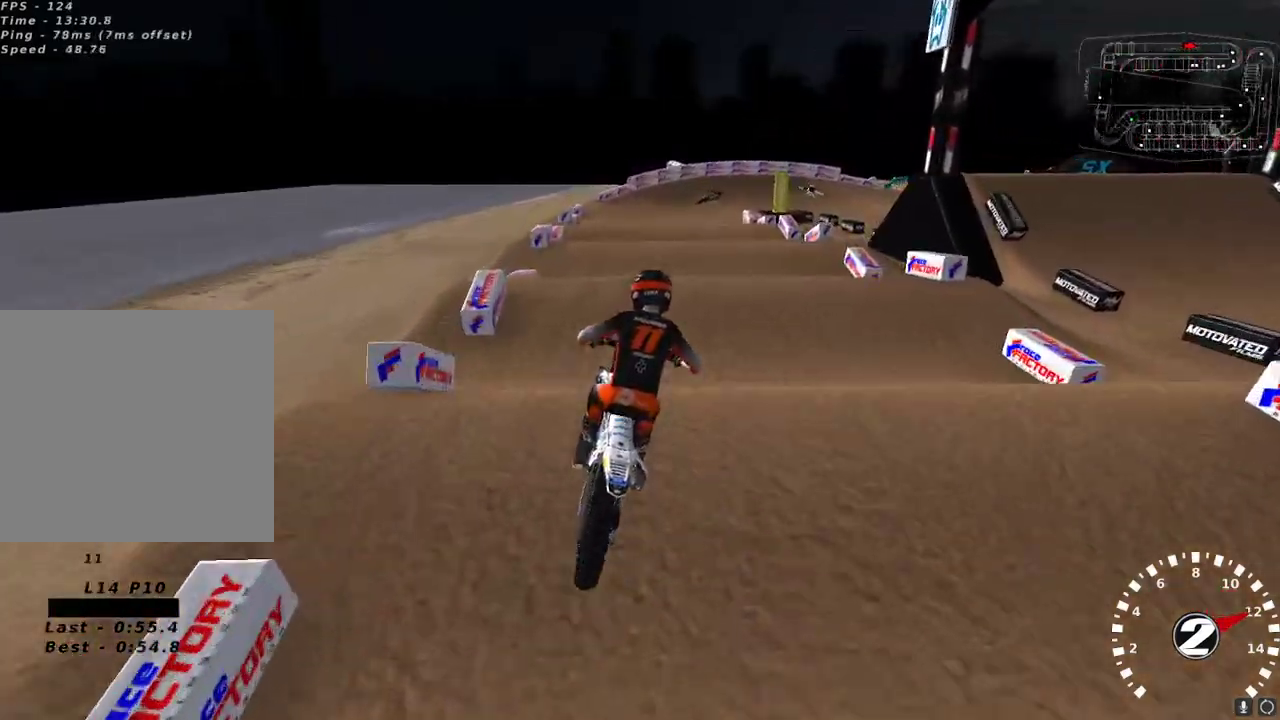
{"buttons": ["R2"], "left_stick": "center", "right_stick": "up-left", "events": [[50, "right_stick", "up-left"], [133, "R2", "up"], [267, "R2", "down"], [333, "right_stick", "down-left"], [450, "right_stick", "up-left"]]}
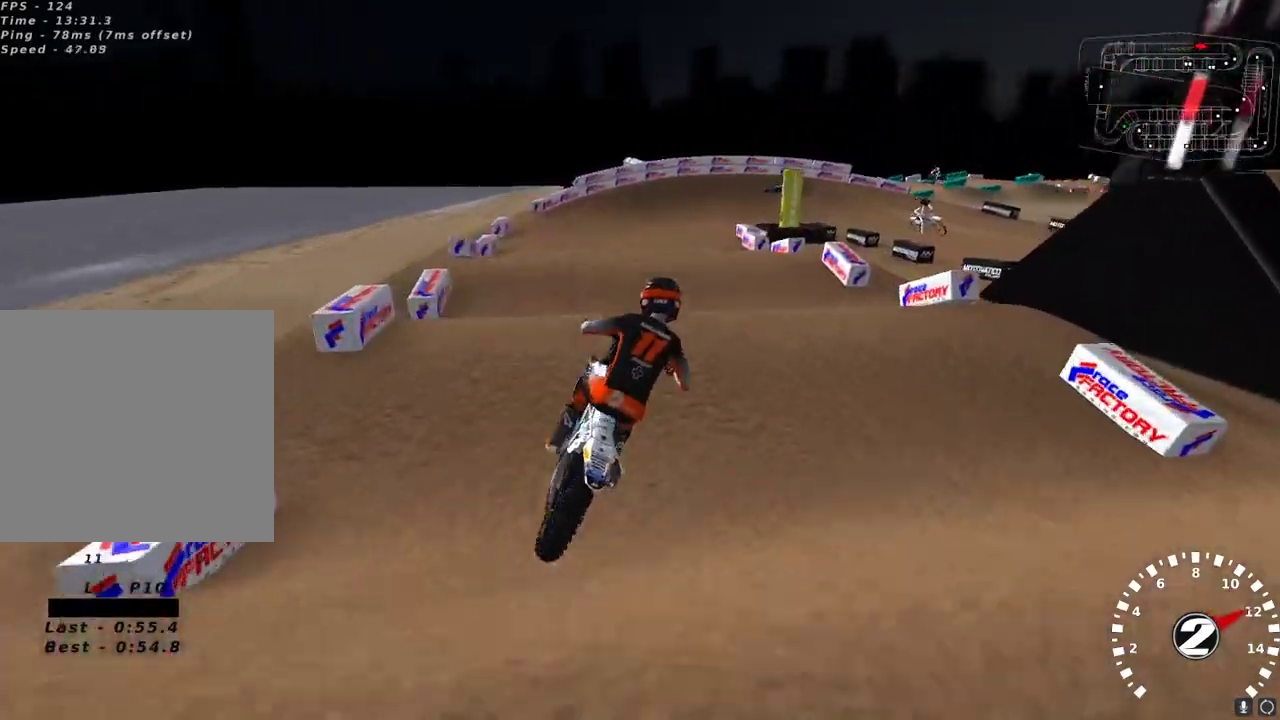
{"buttons": ["R2"], "left_stick": "center", "right_stick": "down-left", "events": [[100, "R2", "up"], [100, "right_stick", "down-left"], [133, "left_stick", "up-right"], [200, "left_stick", "center"], [217, "right_stick", "left"], [300, "left_stick", "left"], [467, "left_stick", "center"], [467, "right_stick", "down-left"], [500, "R2", "down"]]}
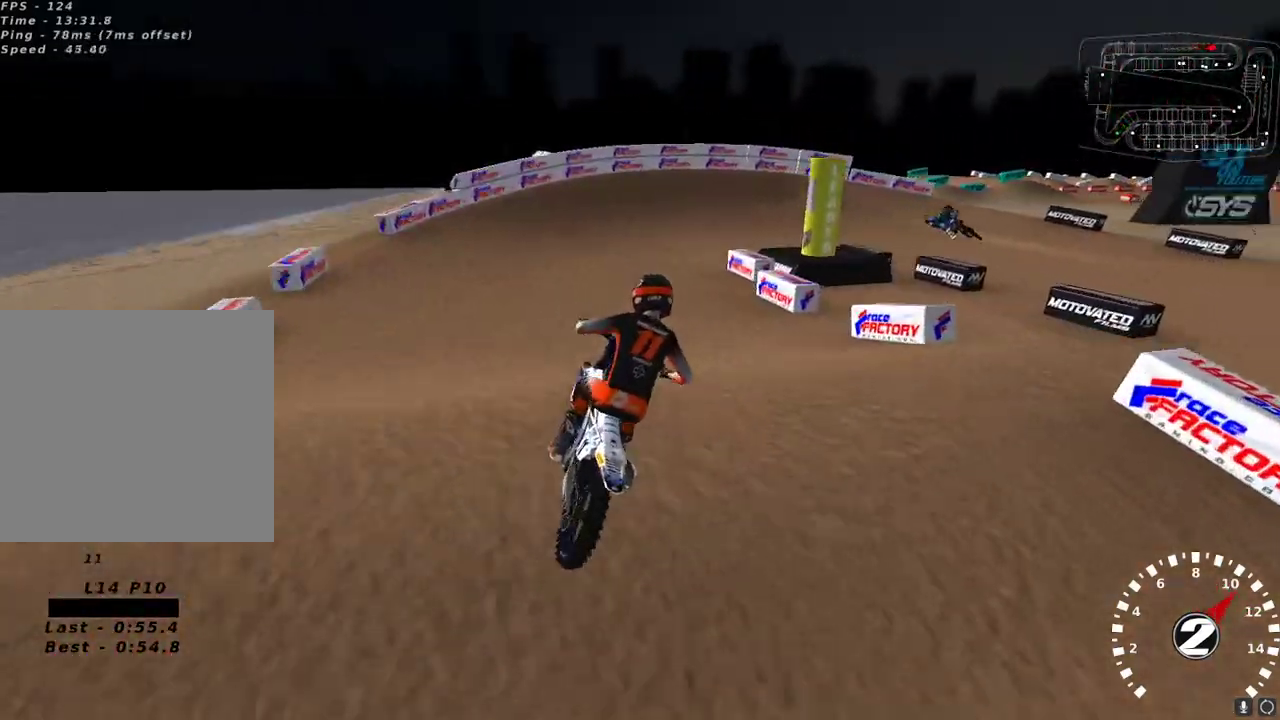
{"buttons": ["L2"], "left_stick": "right", "right_stick": "center", "events": [[100, "left_stick", "up-right"], [133, "R2", "up"], [133, "right_stick", "up-left"], [150, "left_stick", "right"], [233, "right_stick", "center"], [350, "X", "down"], [450, "L2", "down"], [450, "X", "up"]]}
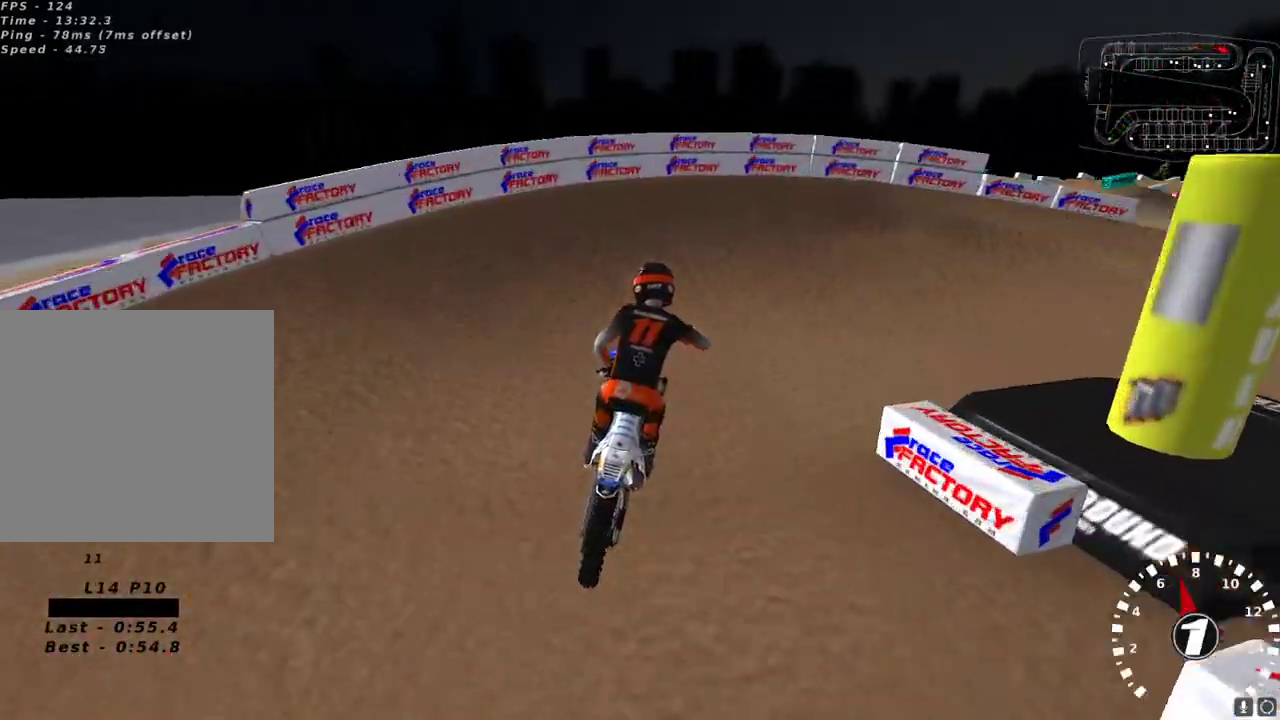
{"buttons": ["Y", "L2", "L3"], "left_stick": "right", "right_stick": "center", "events": [[233, "Y", "down"], [250, "L3", "down"]]}